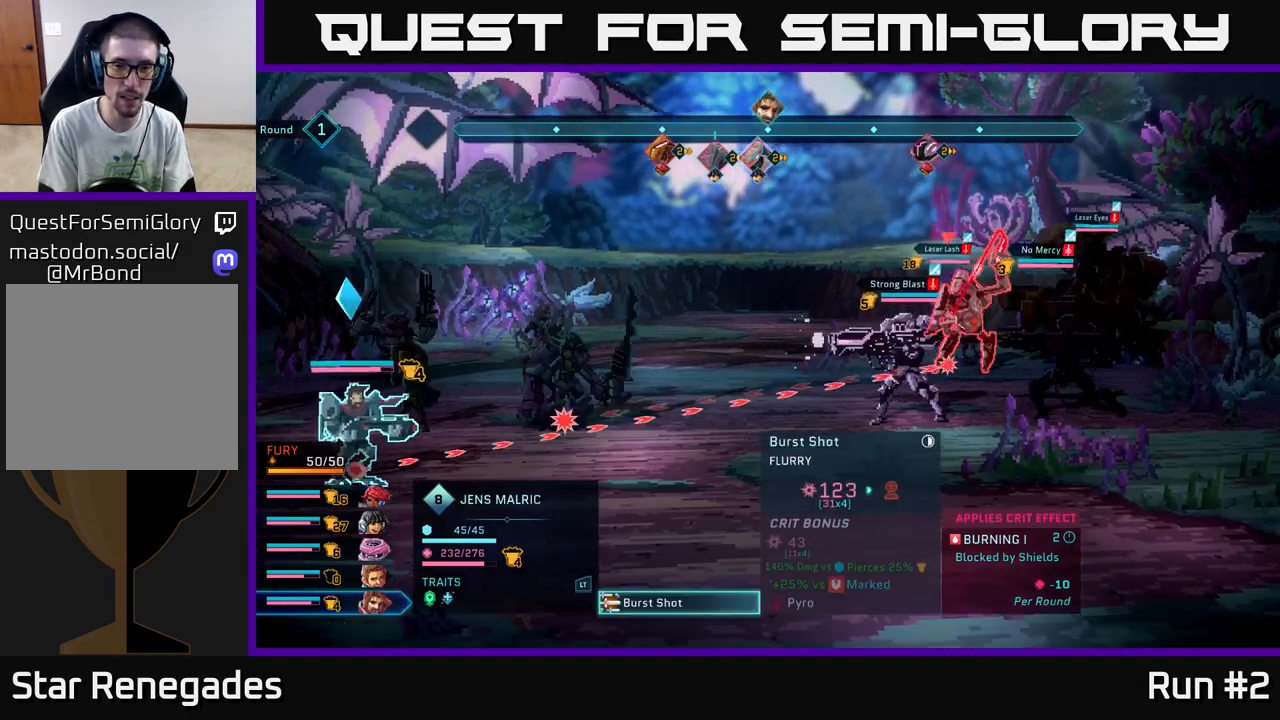
Gameplay with a controller (Xbox layout); each line is a JSON object with the inputs held at the frame after it. "events" lists button and stick changes between this image and that frame as [ms after this image, input, new state], when the widget could be followed in between.
{"buttons": [], "left_stick": "down", "right_stick": "center", "events": [[33, "A", "up"], [450, "left_stick", "down"]]}
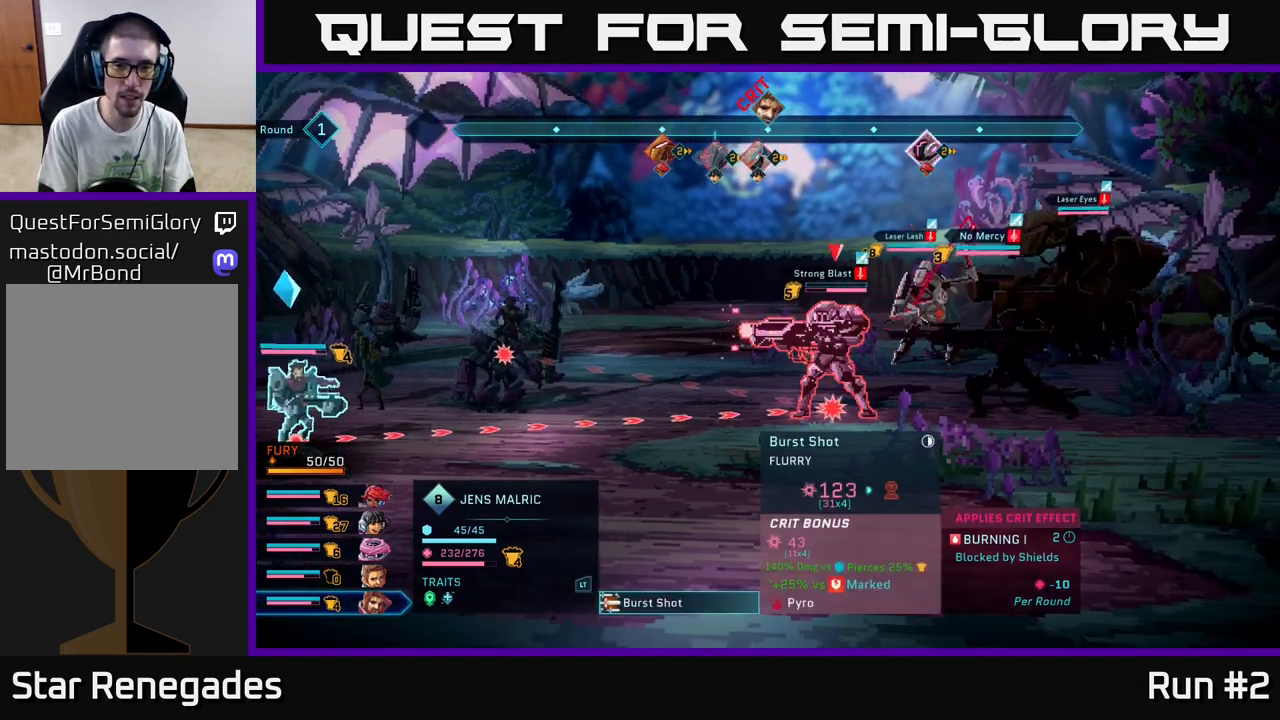
{"buttons": [], "left_stick": "center", "right_stick": "center", "events": [[150, "left_stick", "center"]]}
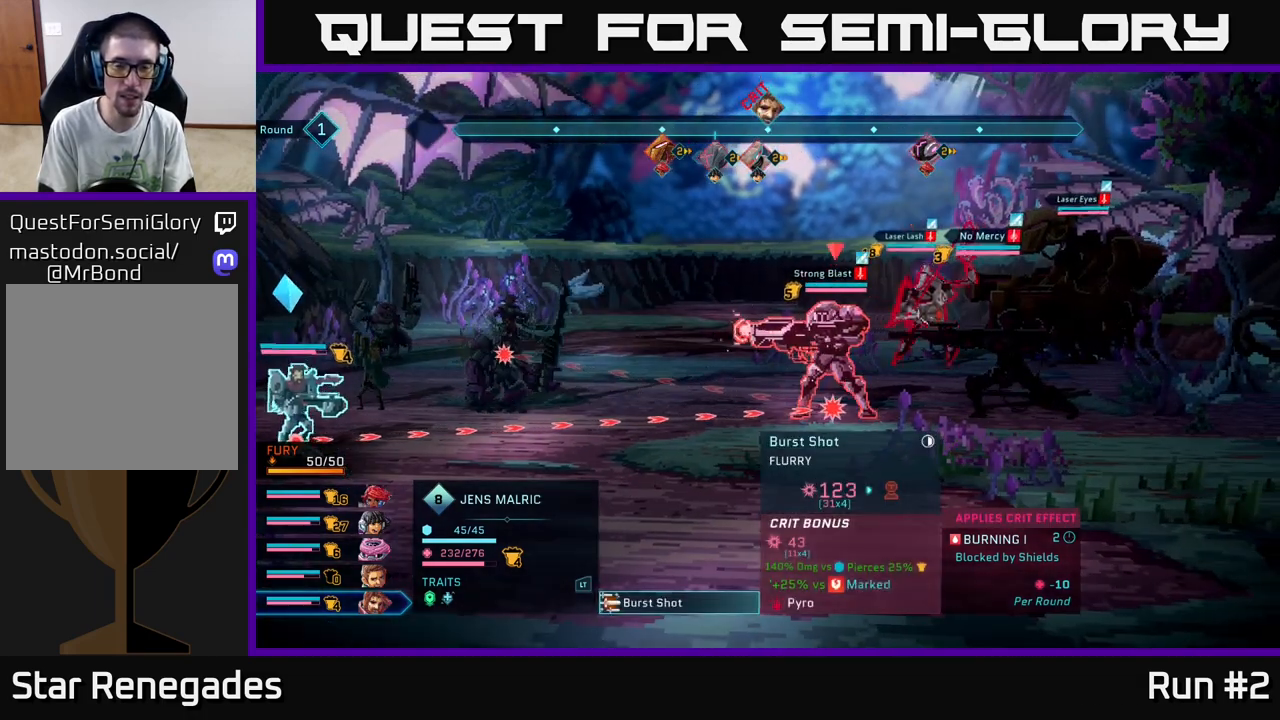
{"buttons": [], "left_stick": "center", "right_stick": "center", "events": []}
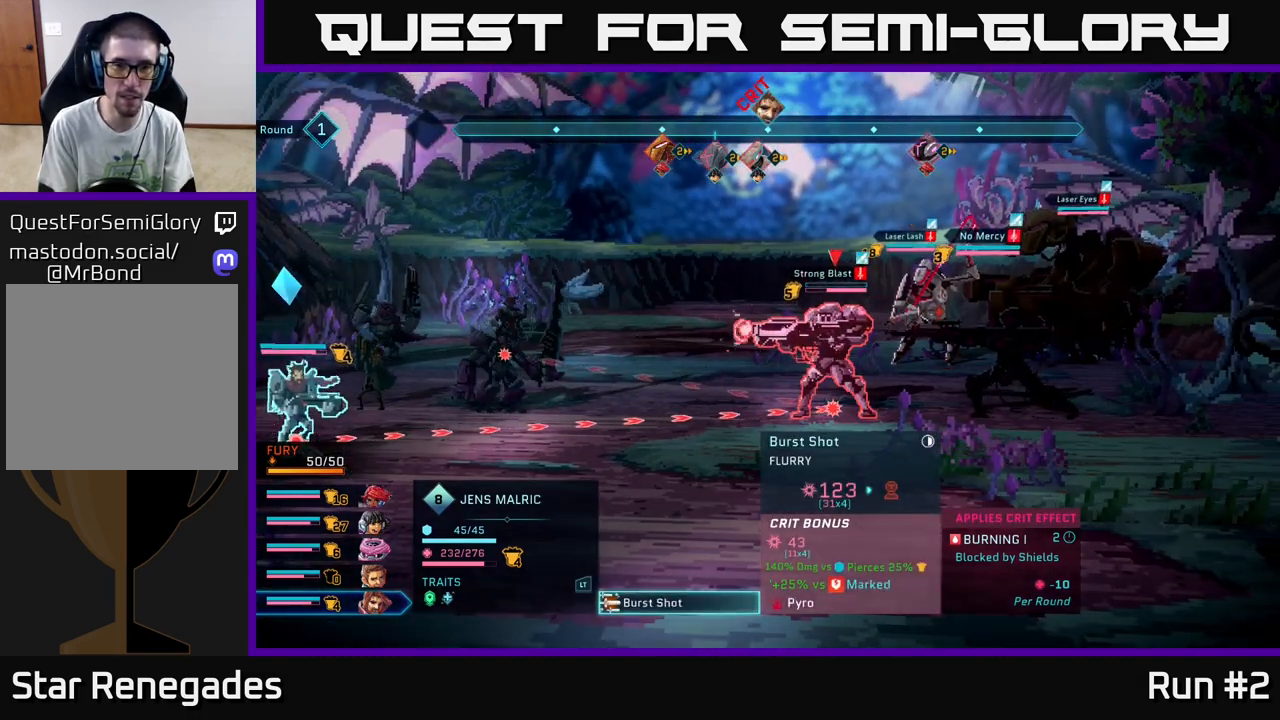
{"buttons": [], "left_stick": "center", "right_stick": "center", "events": []}
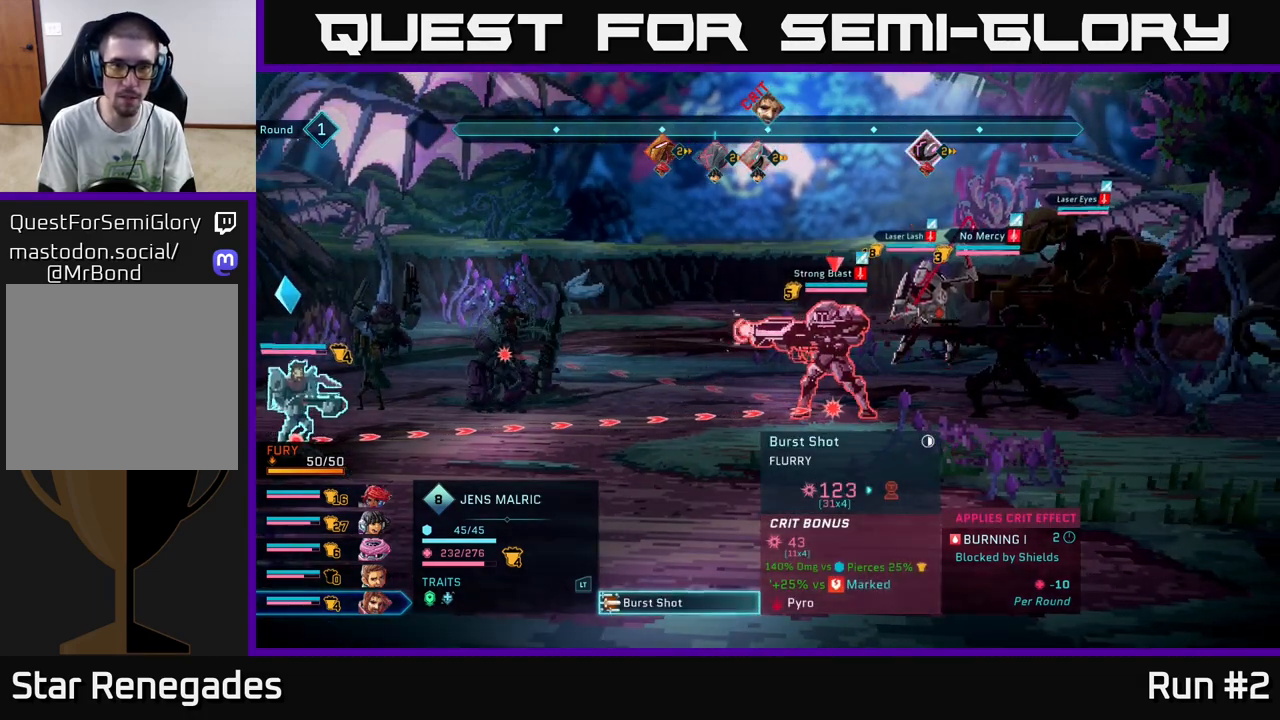
{"buttons": [], "left_stick": "center", "right_stick": "center", "events": []}
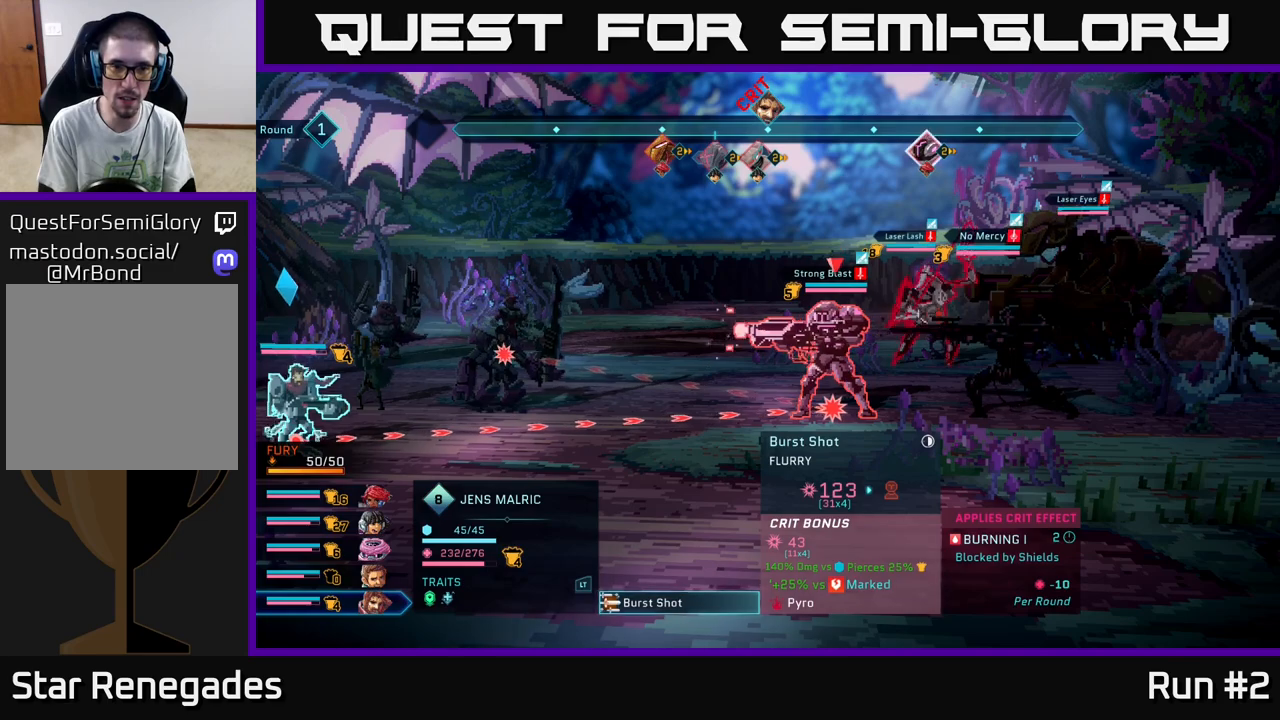
{"buttons": [], "left_stick": "center", "right_stick": "center", "events": [[350, "B", "down"], [450, "B", "up"]]}
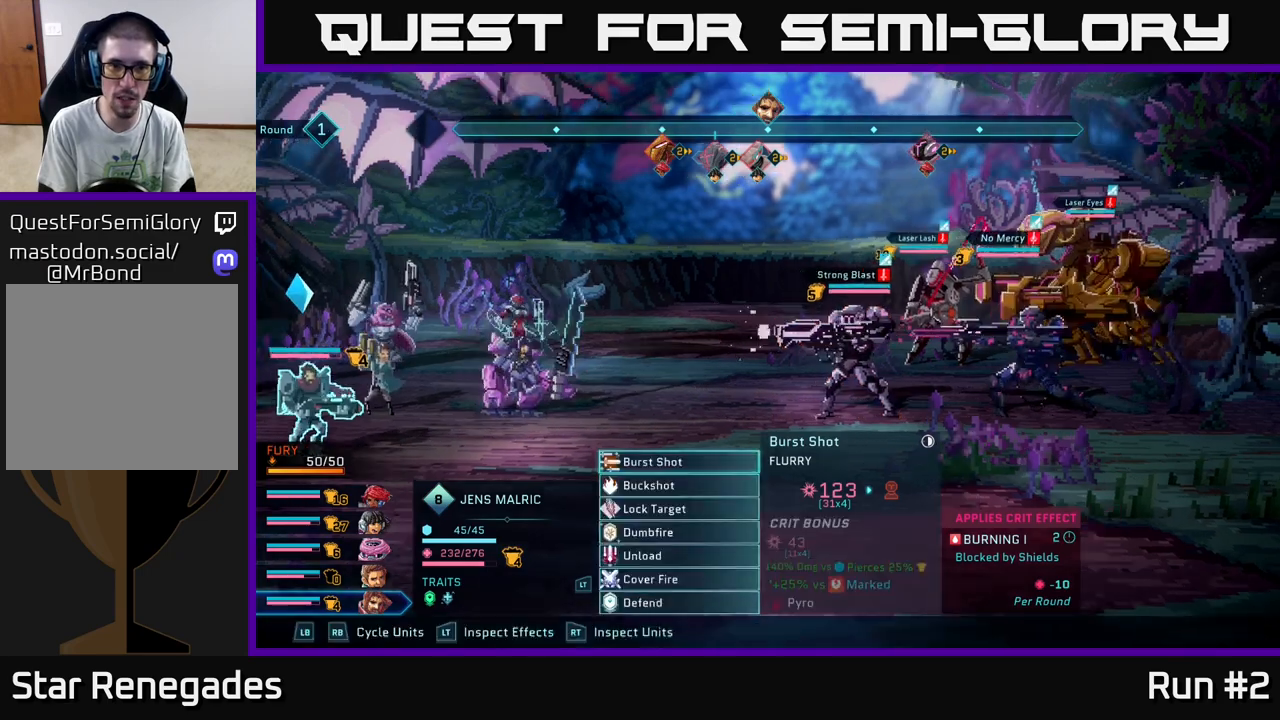
{"buttons": [], "left_stick": "center", "right_stick": "center", "events": [[50, "R1", "down"], [183, "R1", "up"]]}
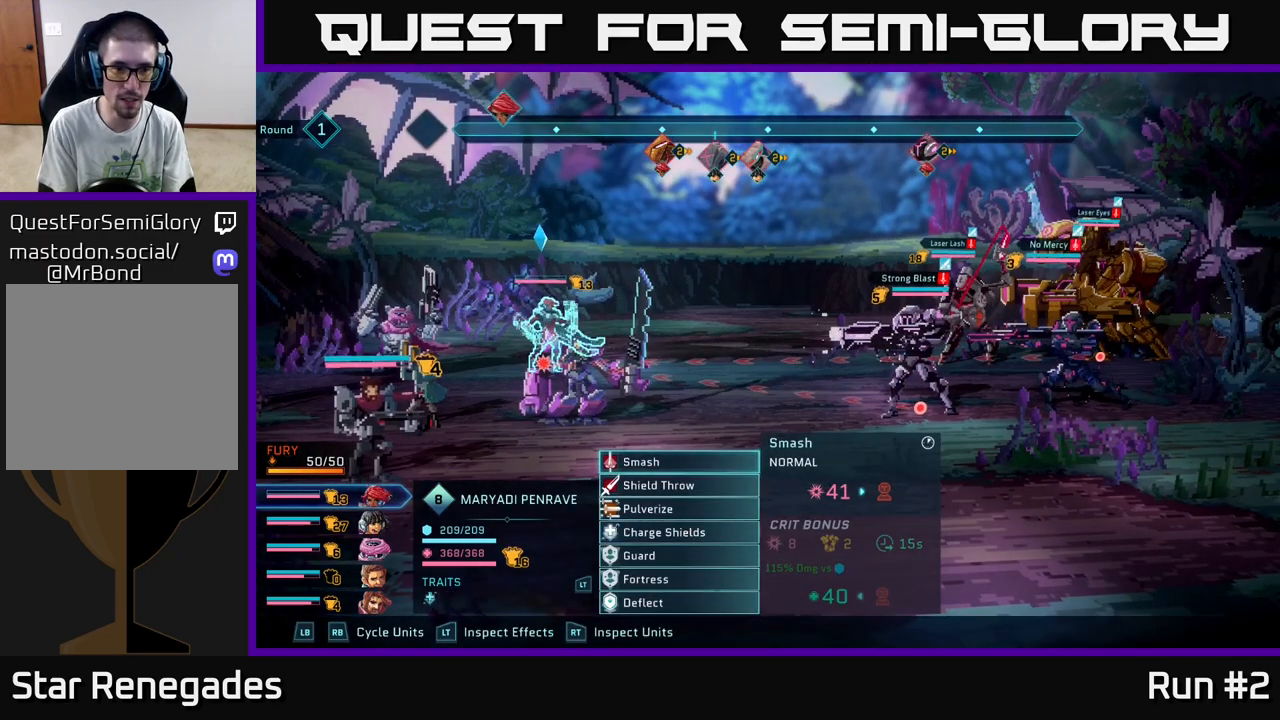
{"buttons": [], "left_stick": "center", "right_stick": "center", "events": []}
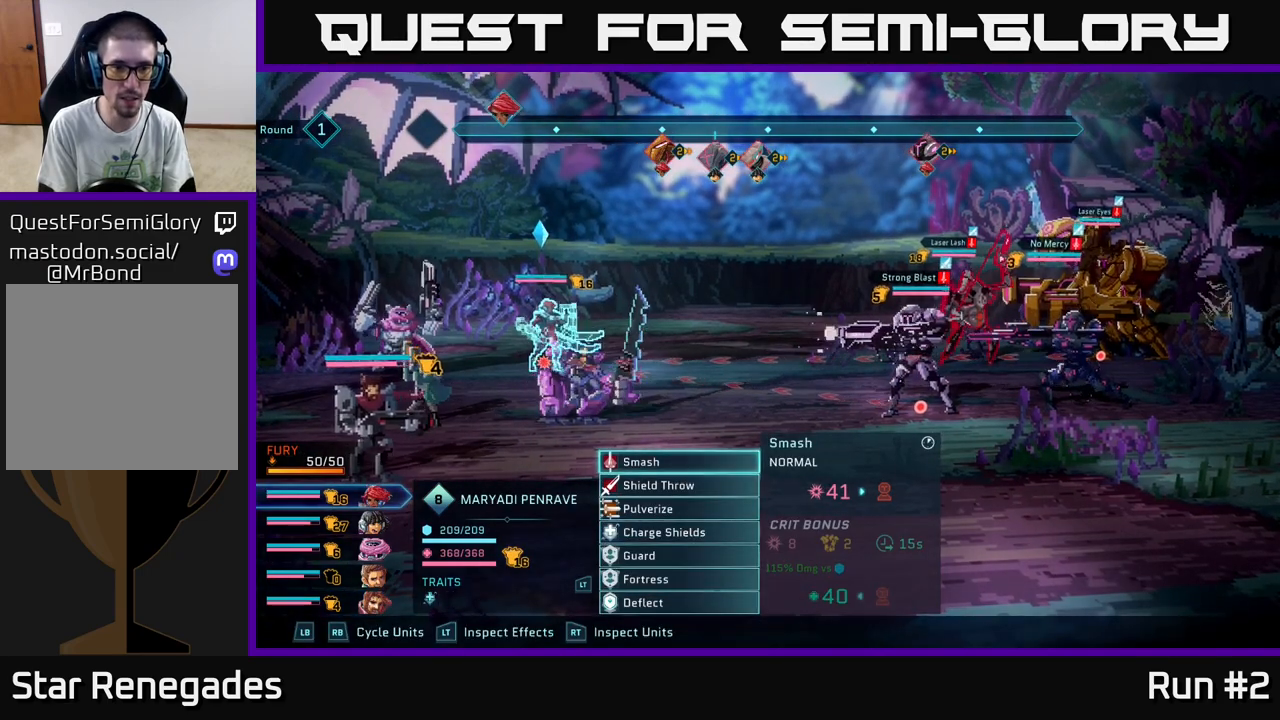
{"buttons": [], "left_stick": "right", "right_stick": "center", "events": [[50, "left_stick", "down"], [167, "A", "down"], [233, "A", "up"], [250, "left_stick", "center"], [400, "left_stick", "right"]]}
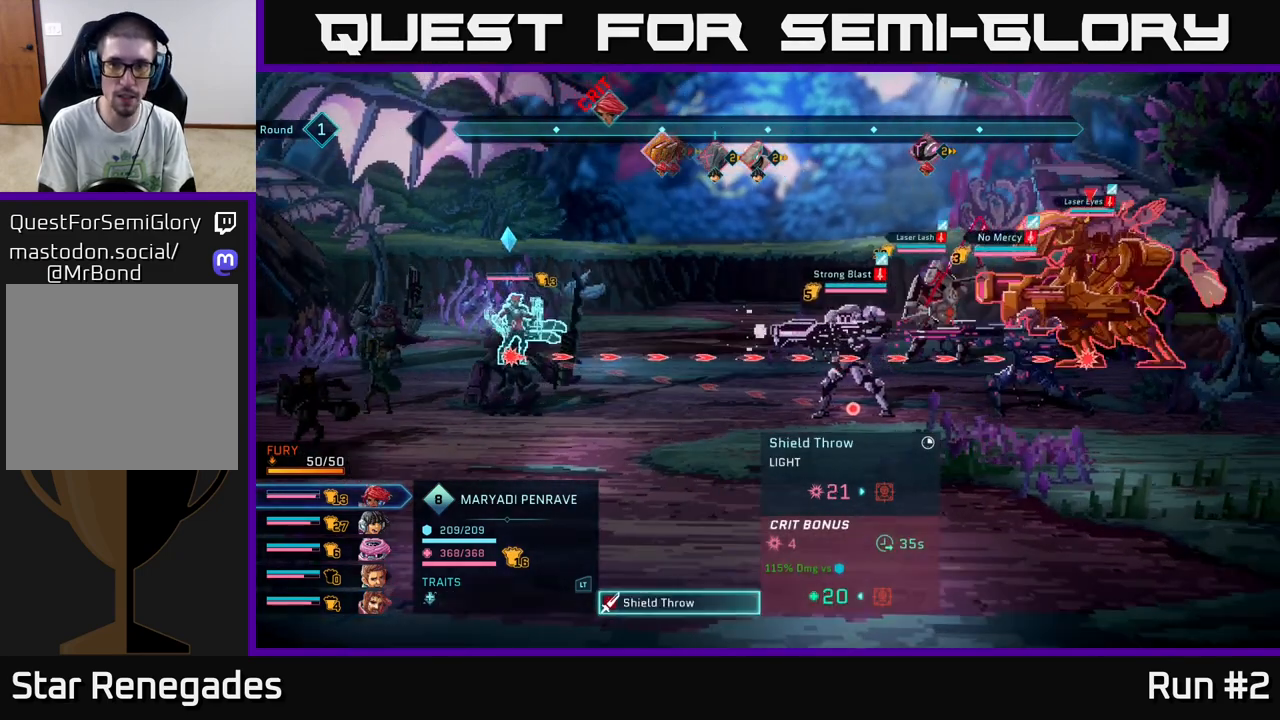
{"buttons": [], "left_stick": "center", "right_stick": "center", "events": [[67, "left_stick", "center"]]}
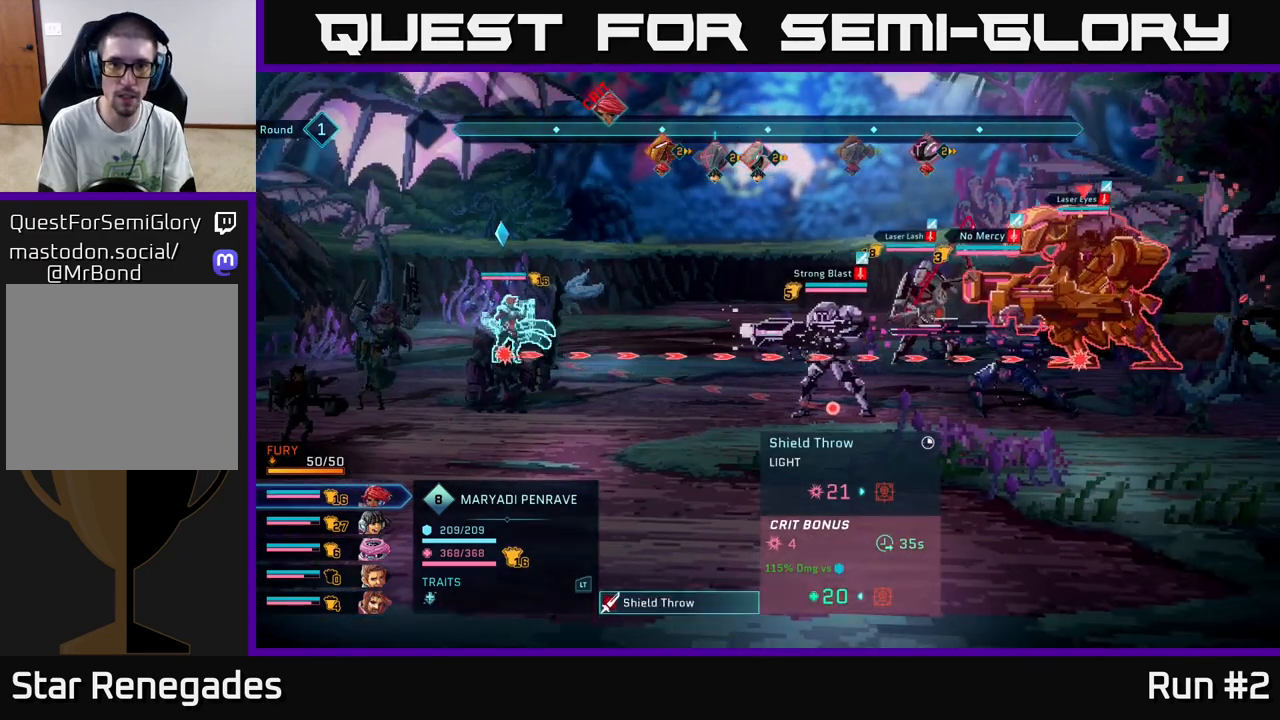
{"buttons": [], "left_stick": "center", "right_stick": "center", "events": []}
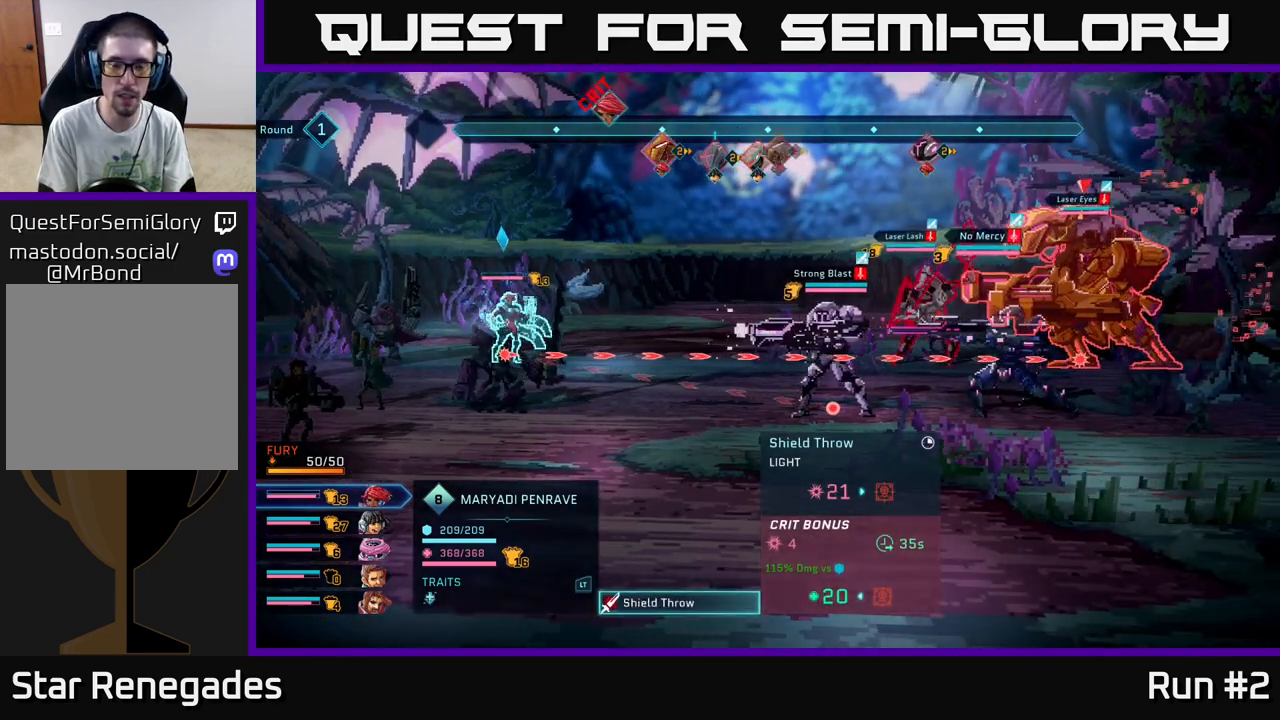
{"buttons": [], "left_stick": "center", "right_stick": "center", "events": []}
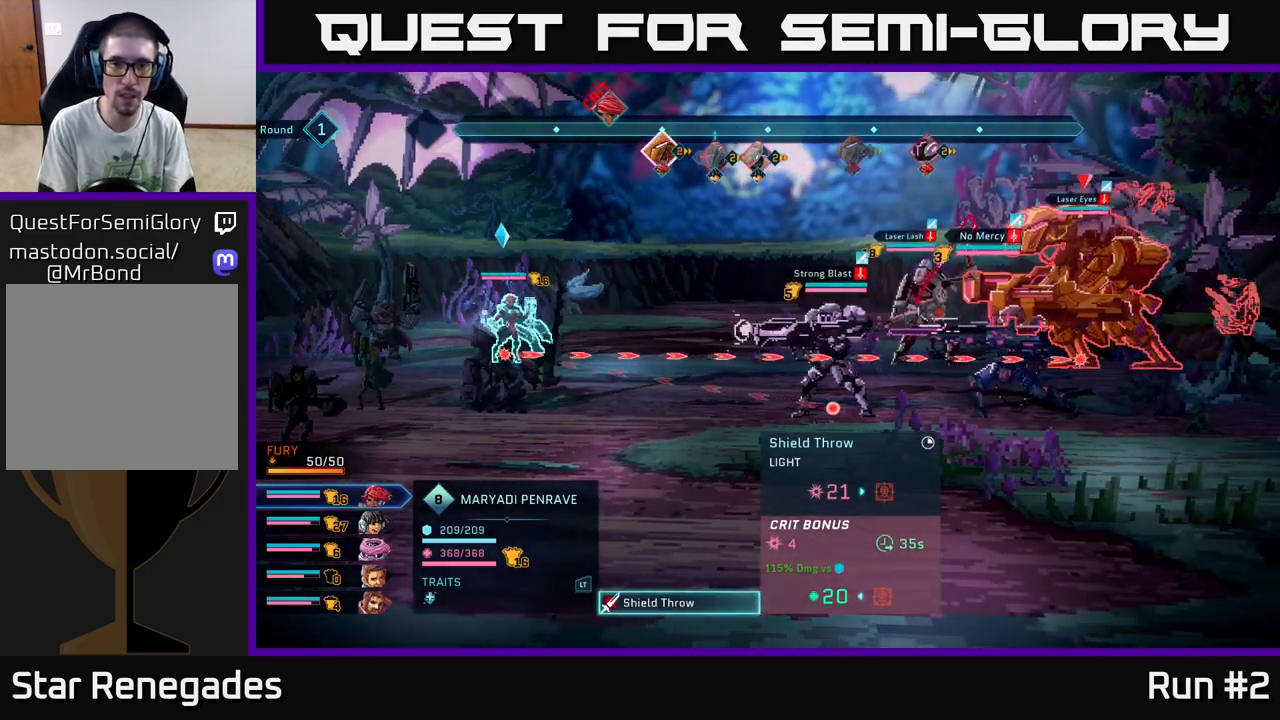
{"buttons": [], "left_stick": "center", "right_stick": "center", "events": []}
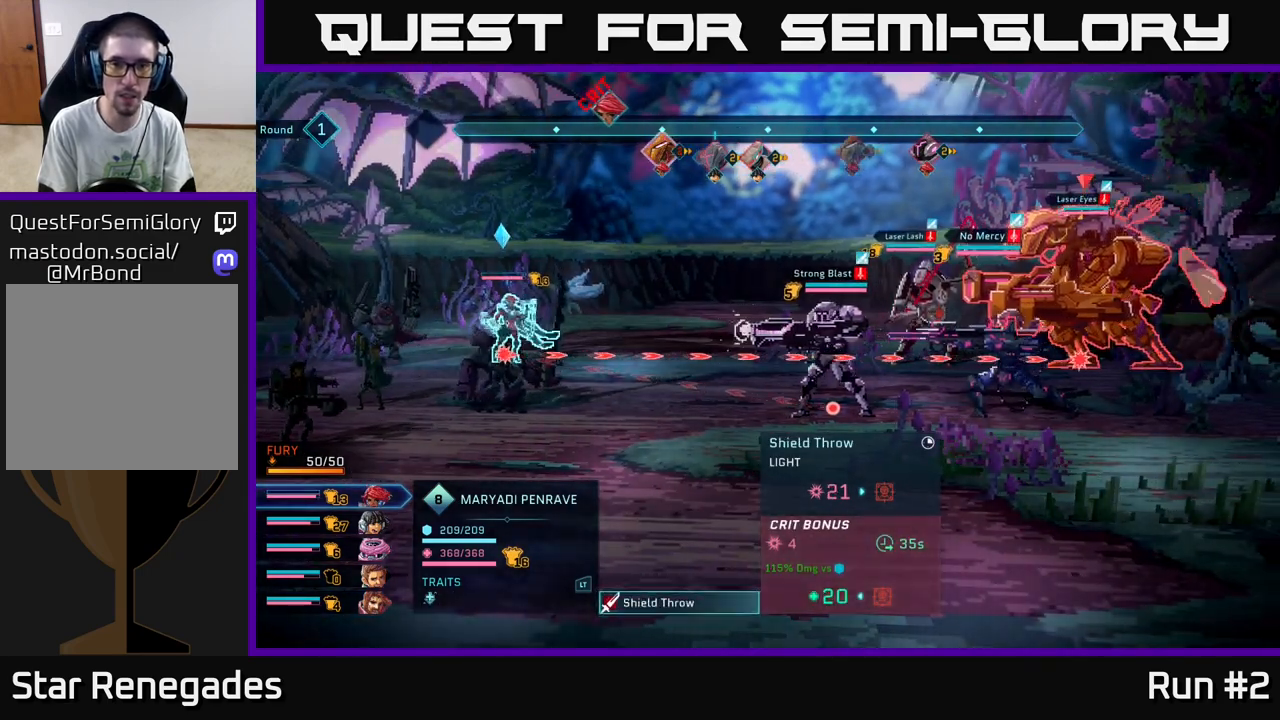
{"buttons": [], "left_stick": "center", "right_stick": "center", "events": []}
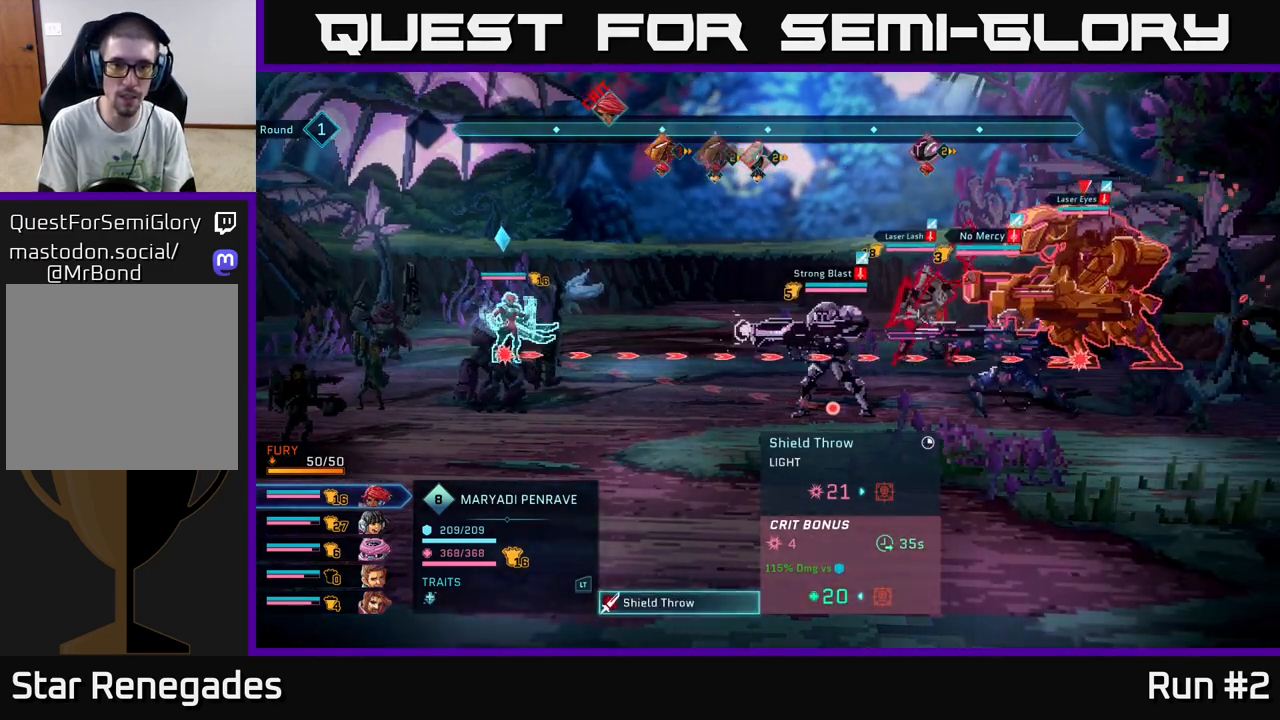
{"buttons": [], "left_stick": "center", "right_stick": "center", "events": []}
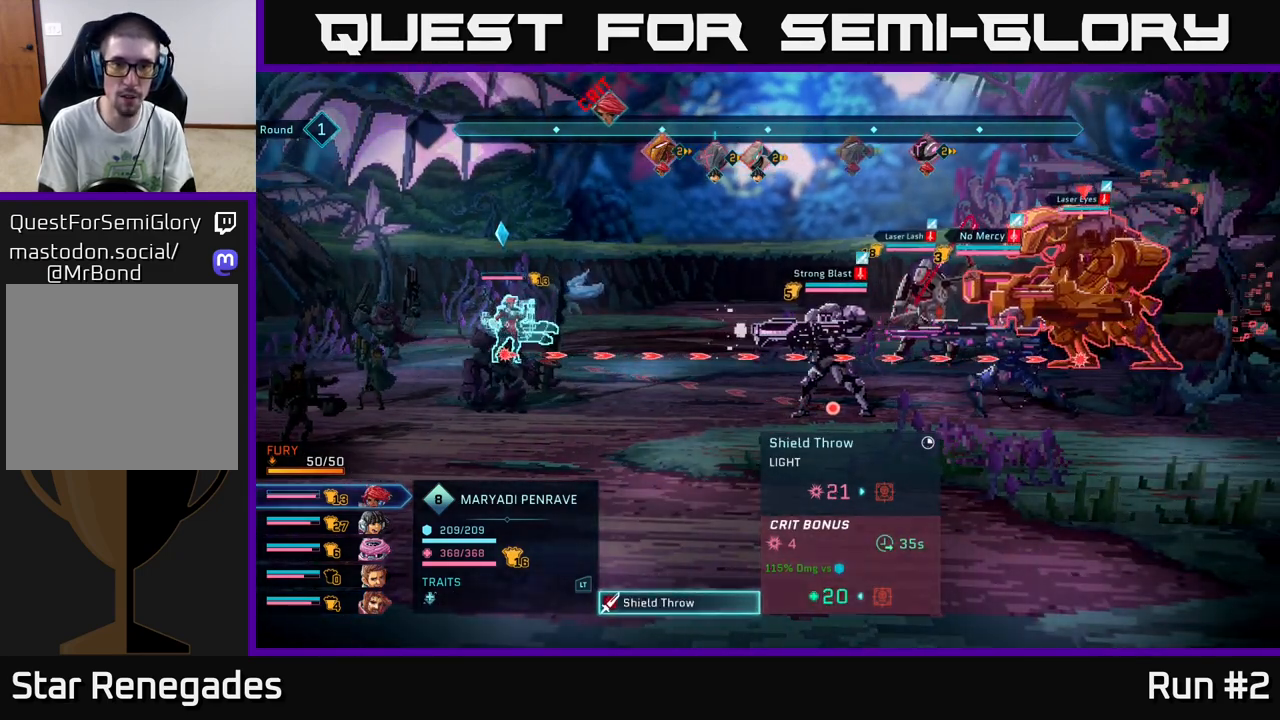
{"buttons": [], "left_stick": "center", "right_stick": "center", "events": []}
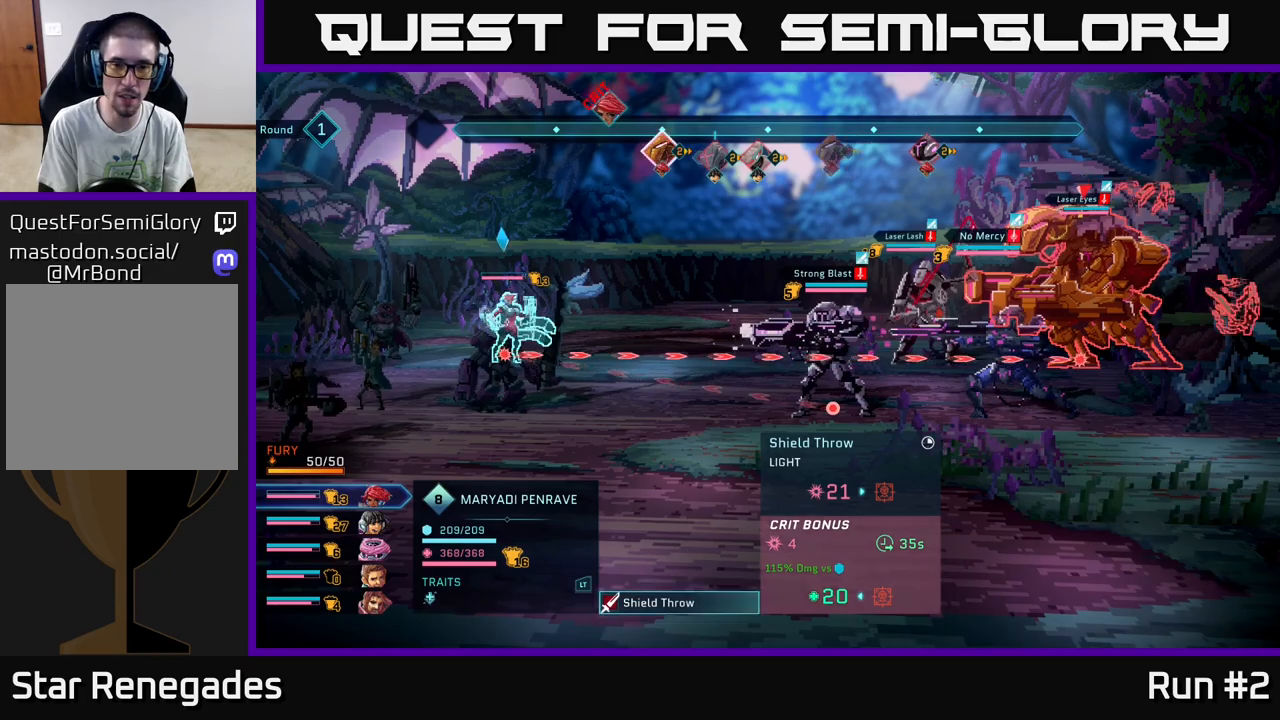
{"buttons": [], "left_stick": "center", "right_stick": "center", "events": [[267, "A", "down"], [483, "A", "up"]]}
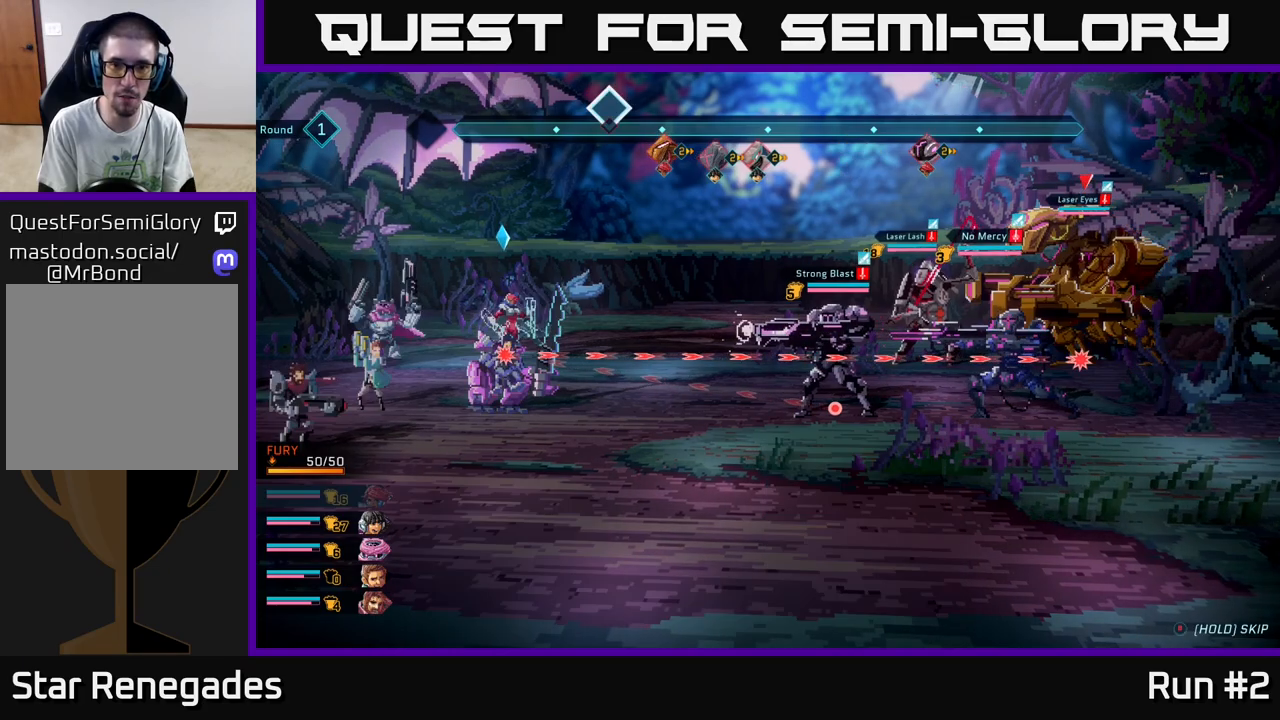
{"buttons": [], "left_stick": "center", "right_stick": "center", "events": []}
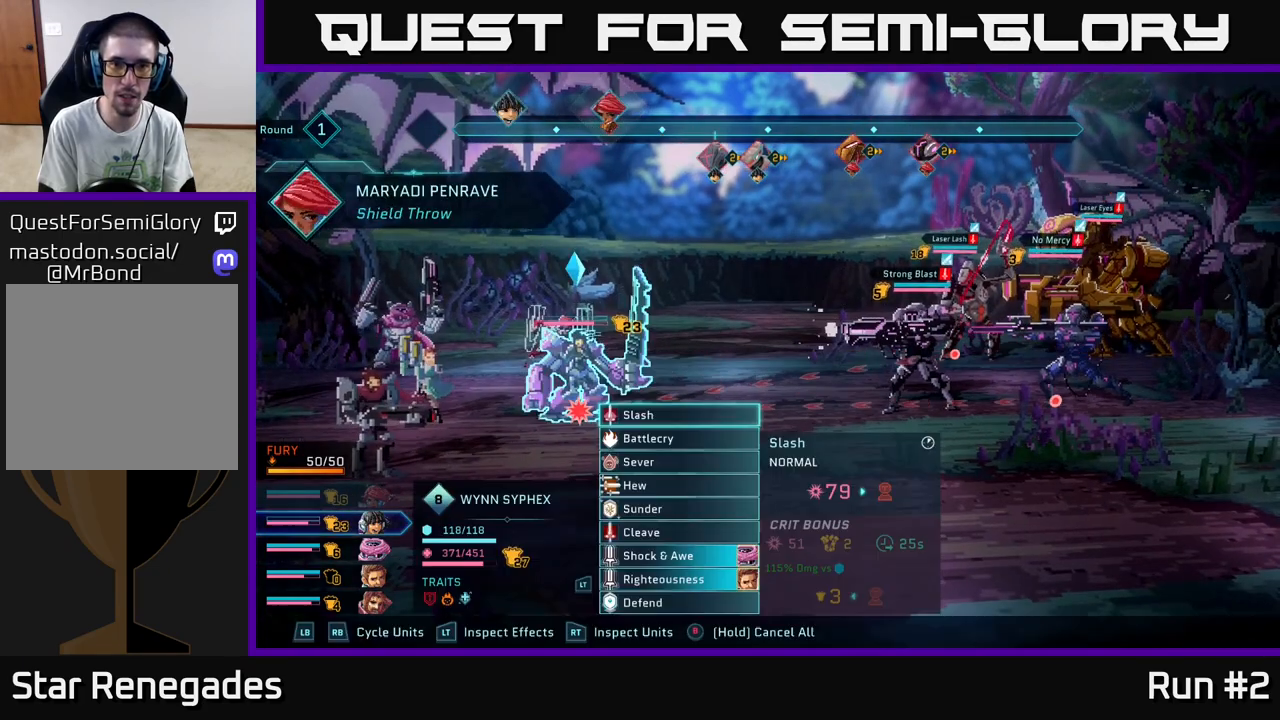
{"buttons": [], "left_stick": "center", "right_stick": "center", "events": []}
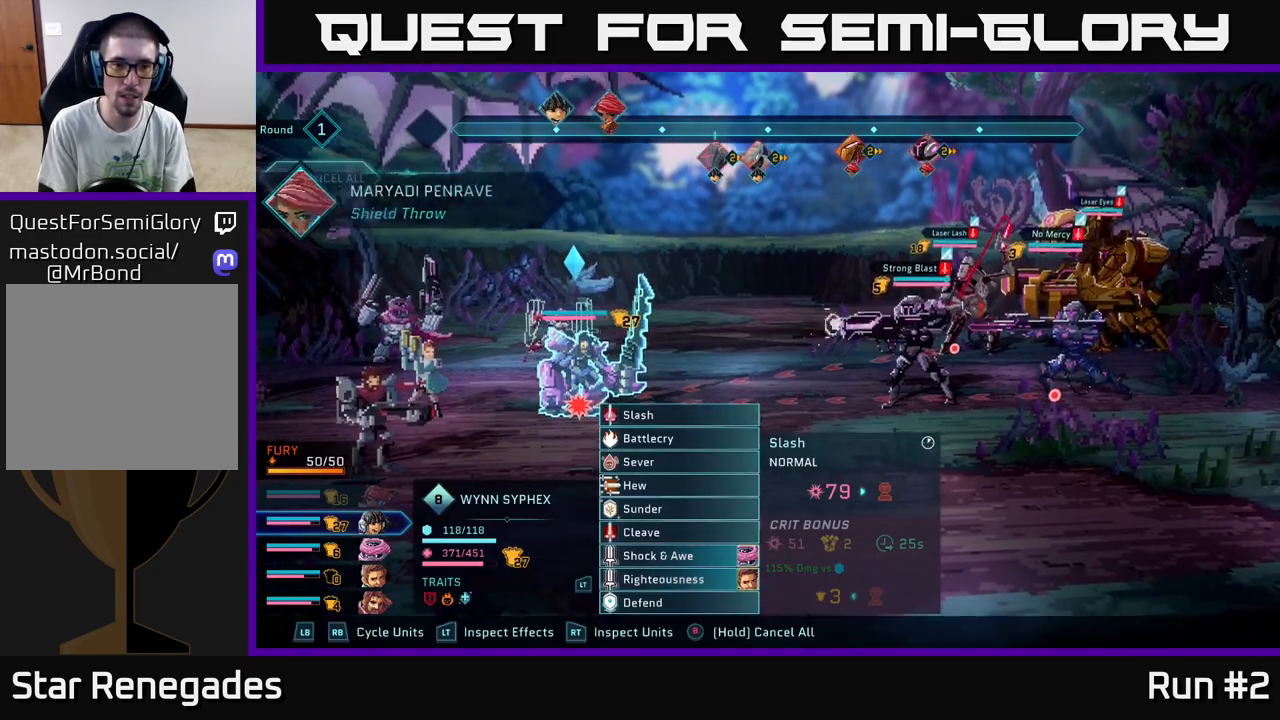
{"buttons": [], "left_stick": "down", "right_stick": "center", "events": [[417, "left_stick", "down"]]}
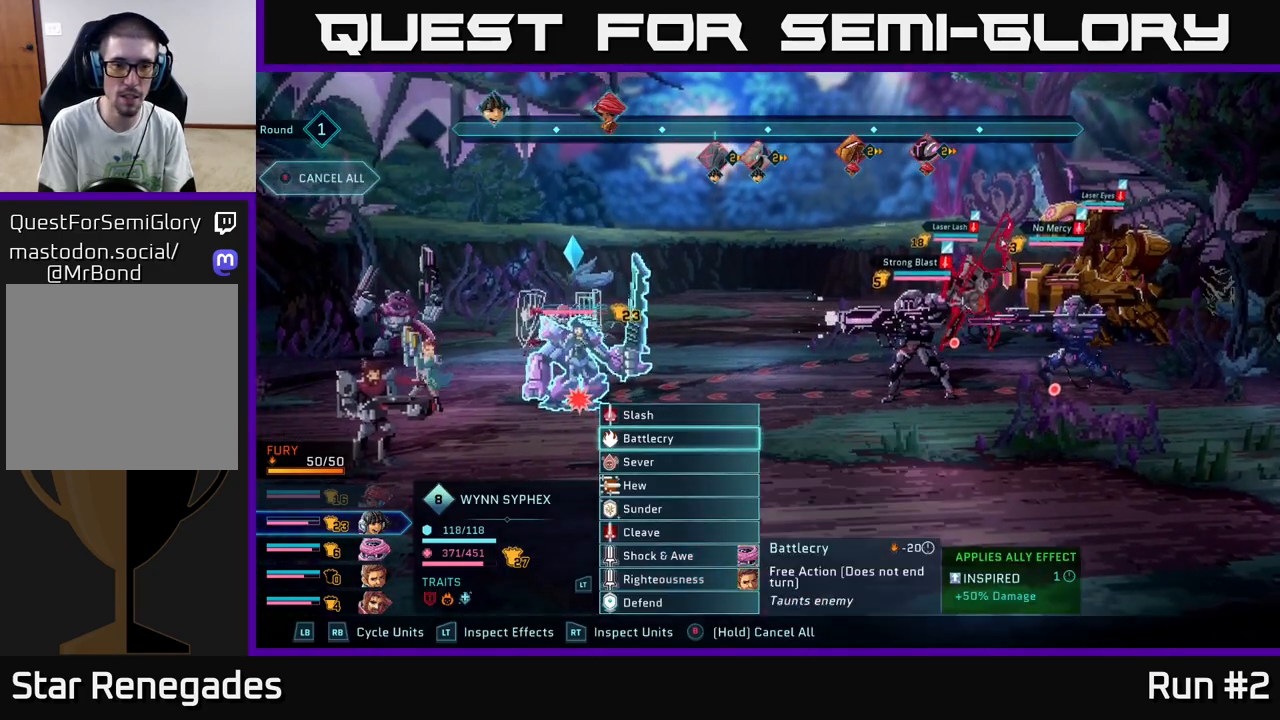
{"buttons": [], "left_stick": "down", "right_stick": "center", "events": [[117, "left_stick", "center"], [217, "left_stick", "down"], [367, "left_stick", "center"], [467, "left_stick", "down"]]}
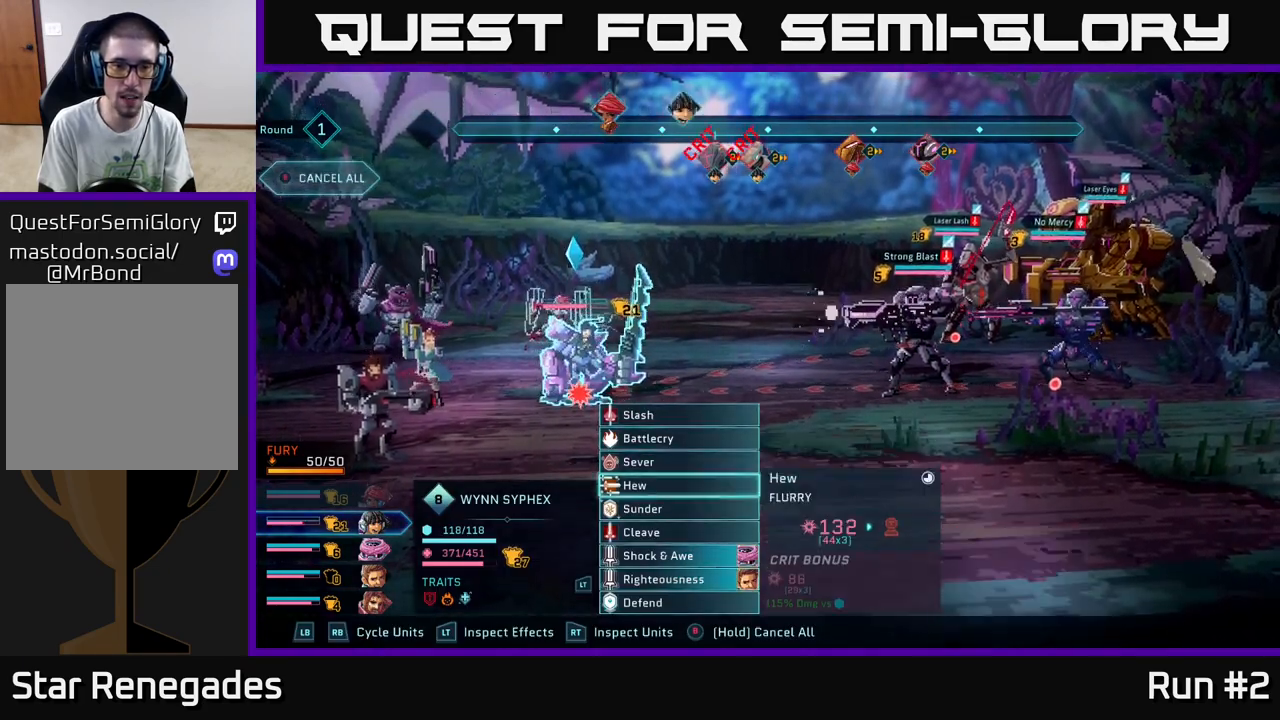
{"buttons": [], "left_stick": "center", "right_stick": "center", "events": [[117, "left_stick", "center"], [233, "left_stick", "down"], [383, "left_stick", "center"]]}
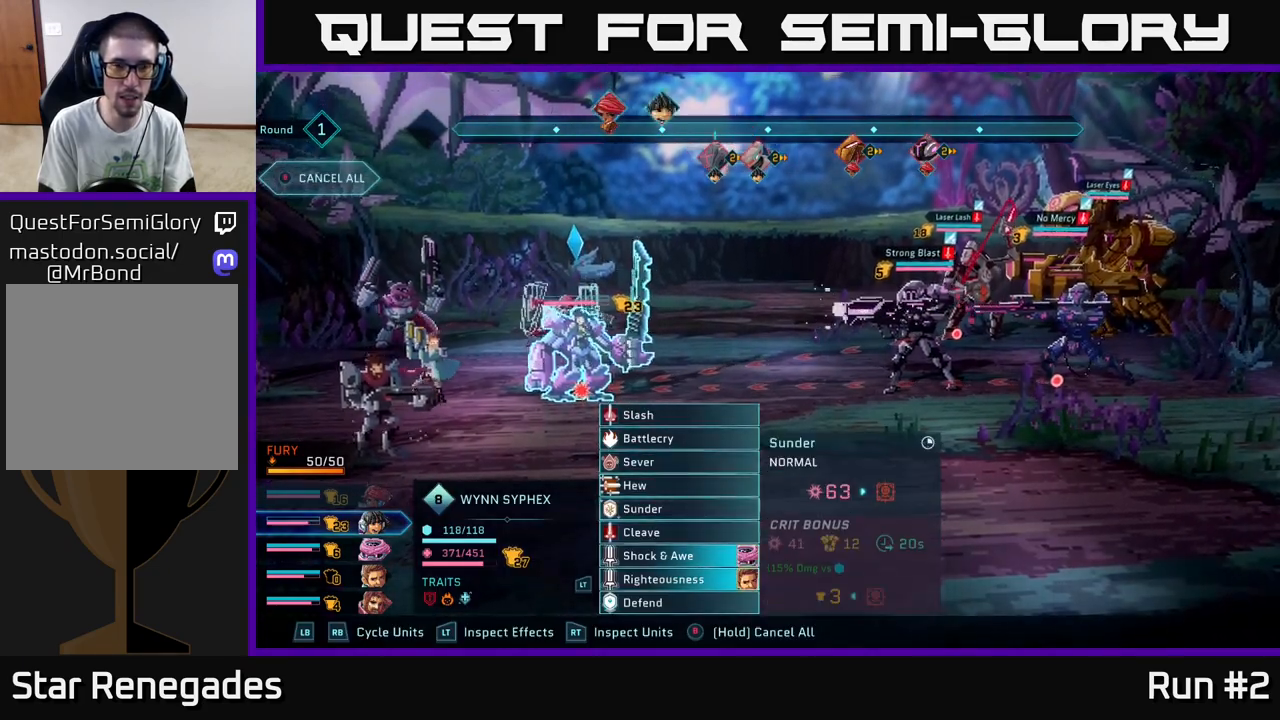
{"buttons": [], "left_stick": "center", "right_stick": "center", "events": []}
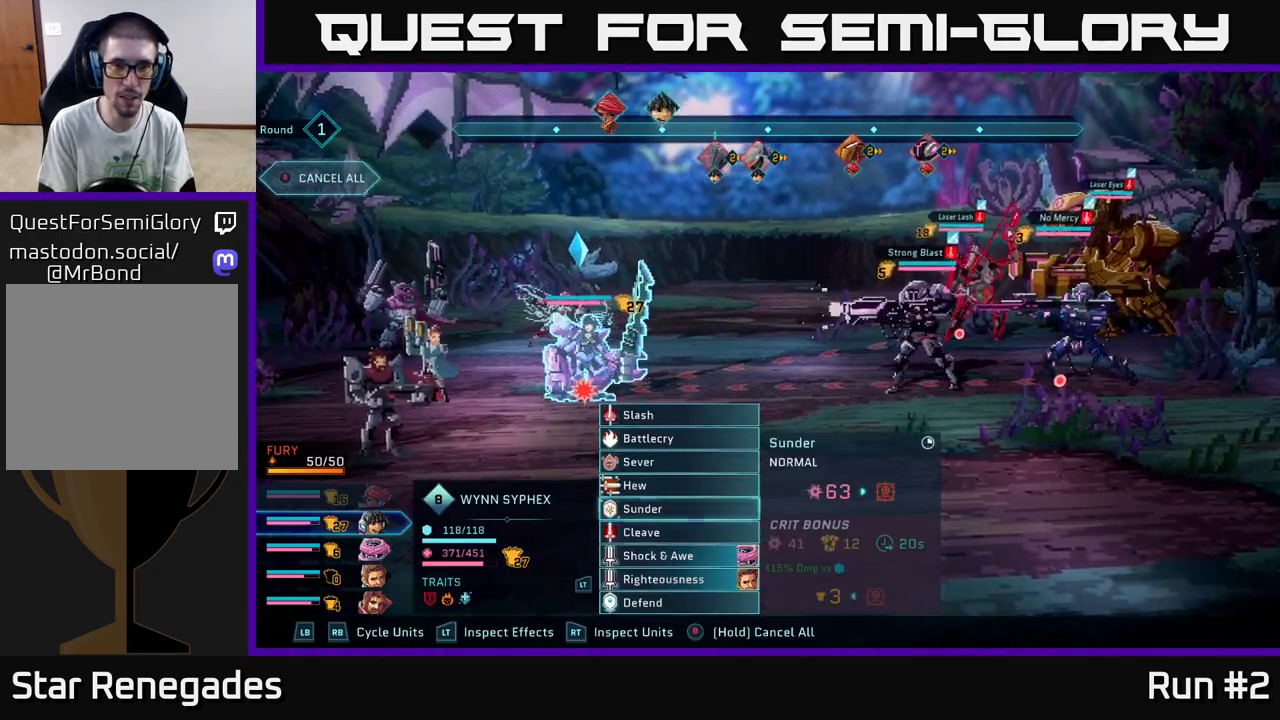
{"buttons": [], "left_stick": "center", "right_stick": "center", "events": [[183, "A", "down"], [283, "A", "up"]]}
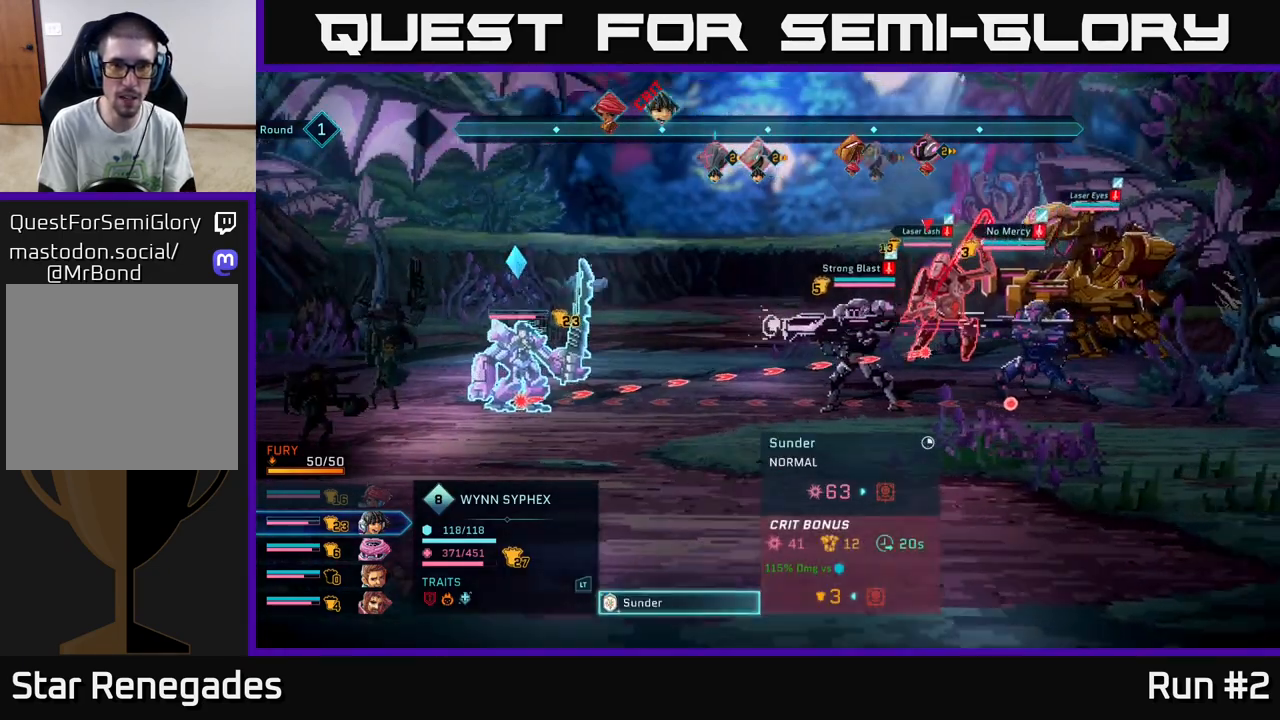
{"buttons": [], "left_stick": "center", "right_stick": "center", "events": [[133, "left_stick", "down"], [383, "left_stick", "center"]]}
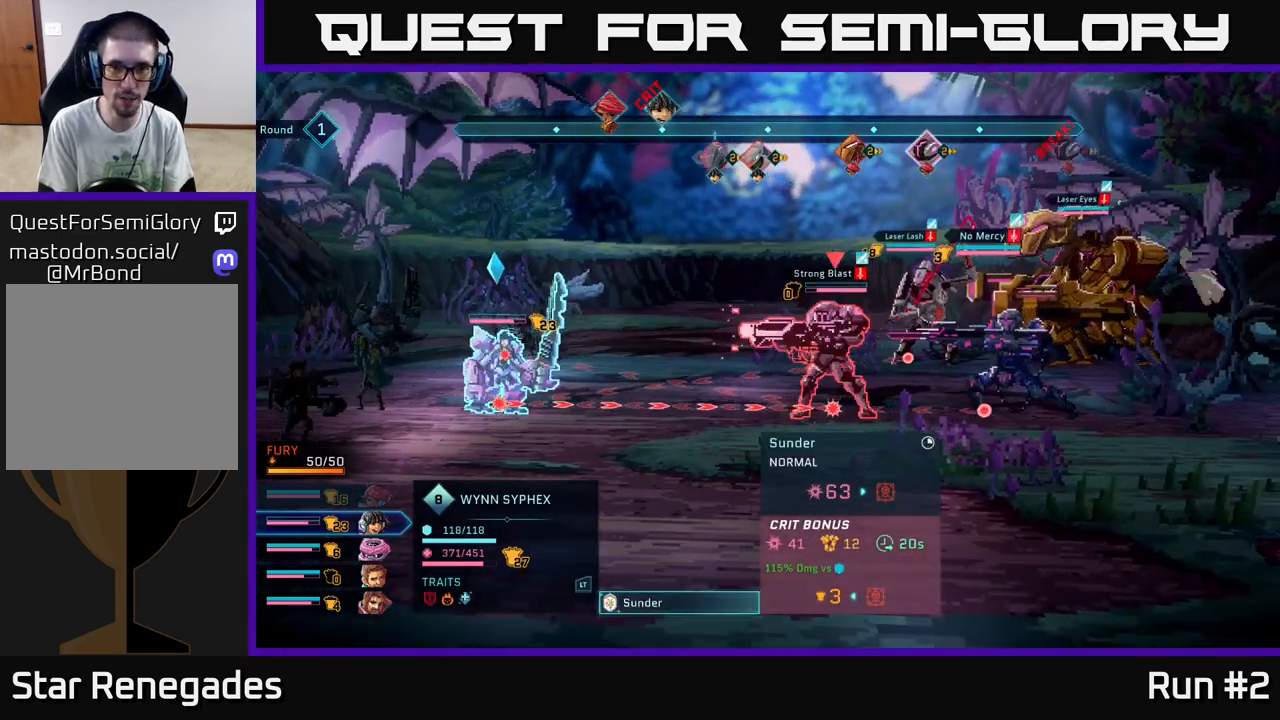
{"buttons": [], "left_stick": "center", "right_stick": "center", "events": []}
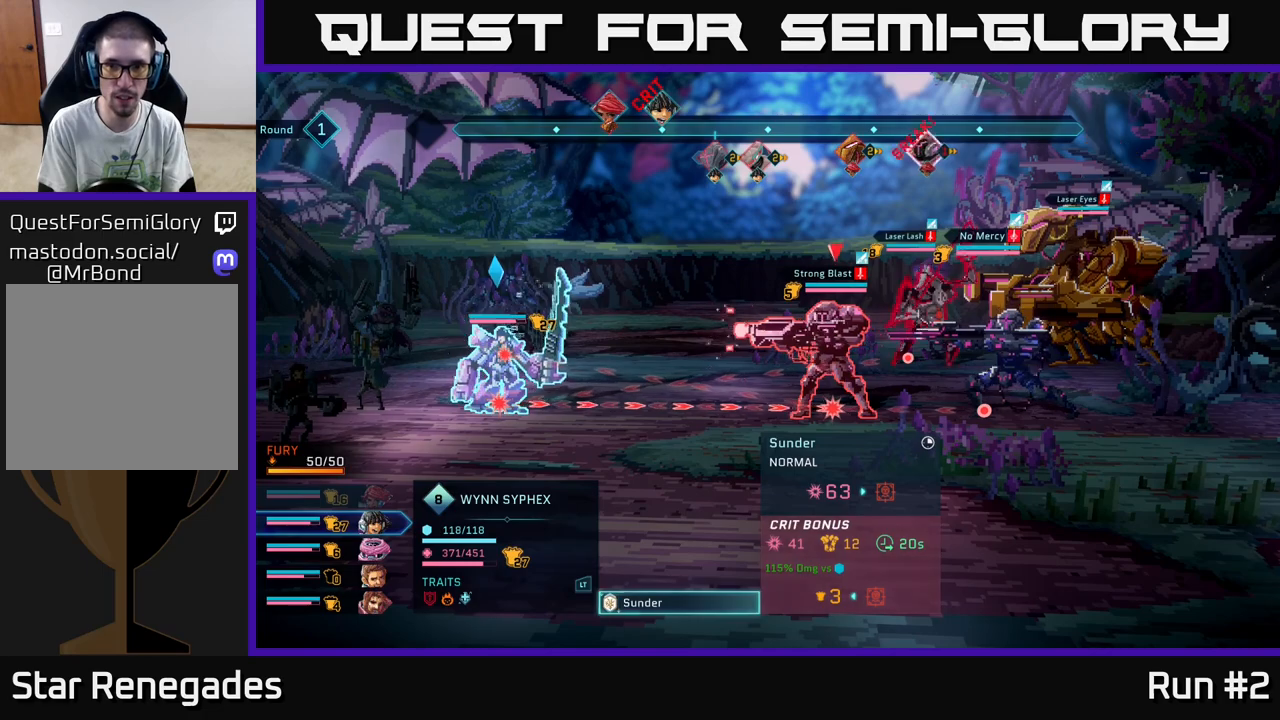
{"buttons": [], "left_stick": "center", "right_stick": "center", "events": []}
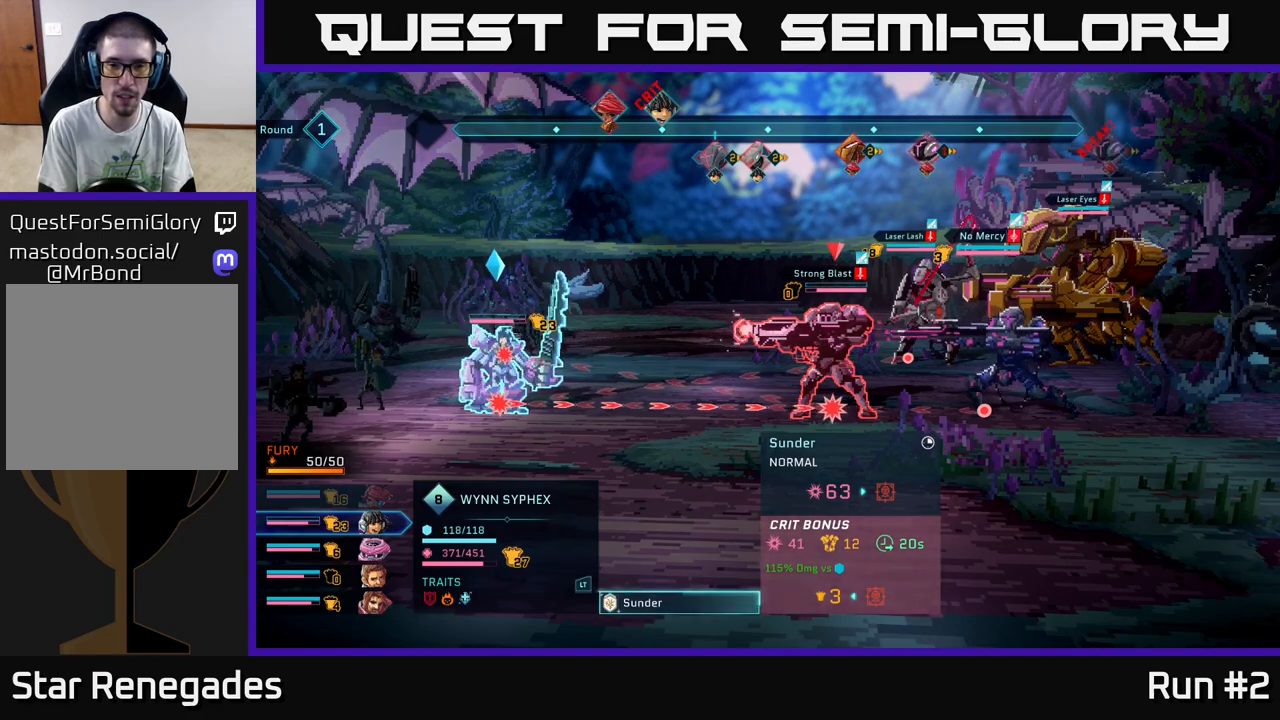
{"buttons": [], "left_stick": "center", "right_stick": "center", "events": []}
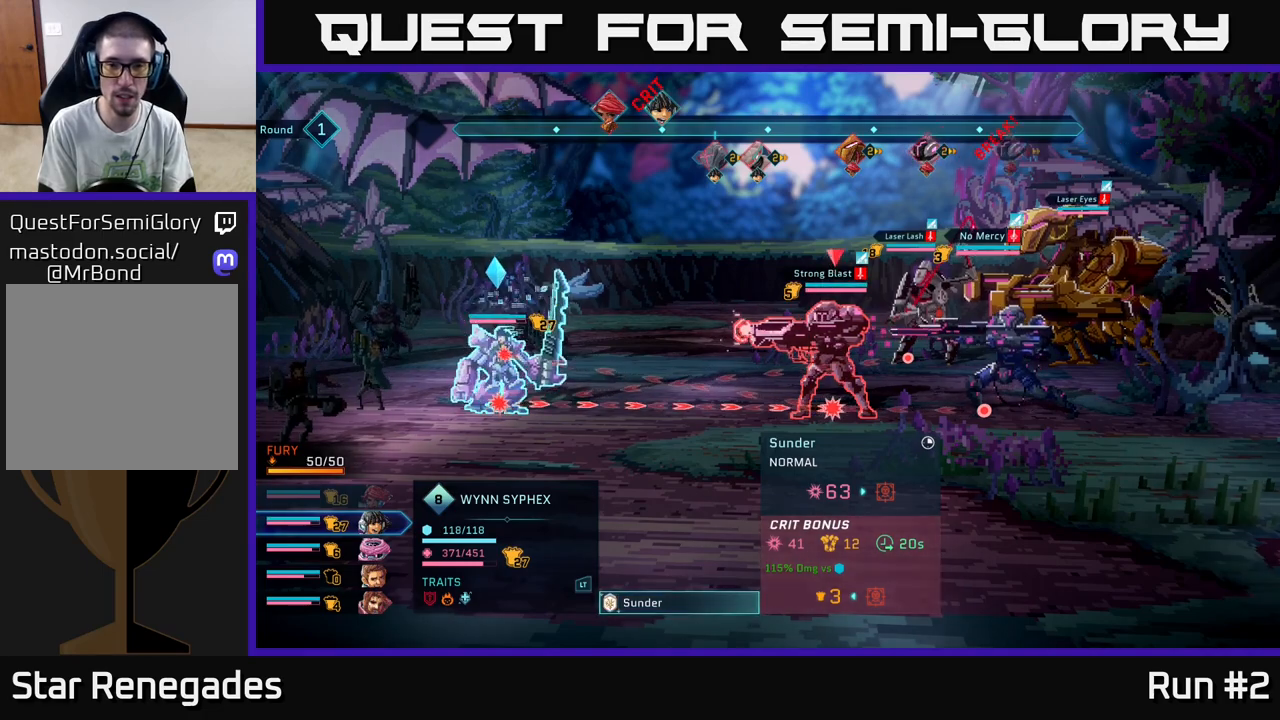
{"buttons": [], "left_stick": "center", "right_stick": "center", "events": [[100, "left_stick", "up"], [300, "left_stick", "center"]]}
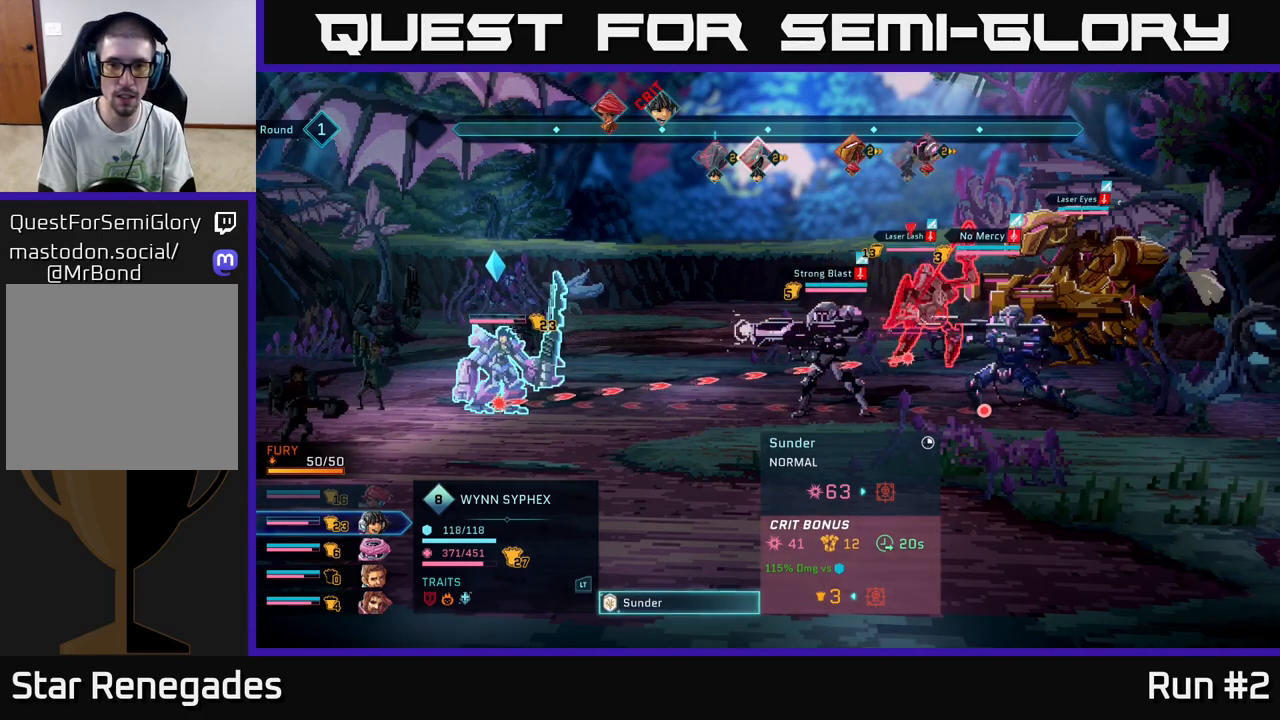
{"buttons": [], "left_stick": "center", "right_stick": "center", "events": []}
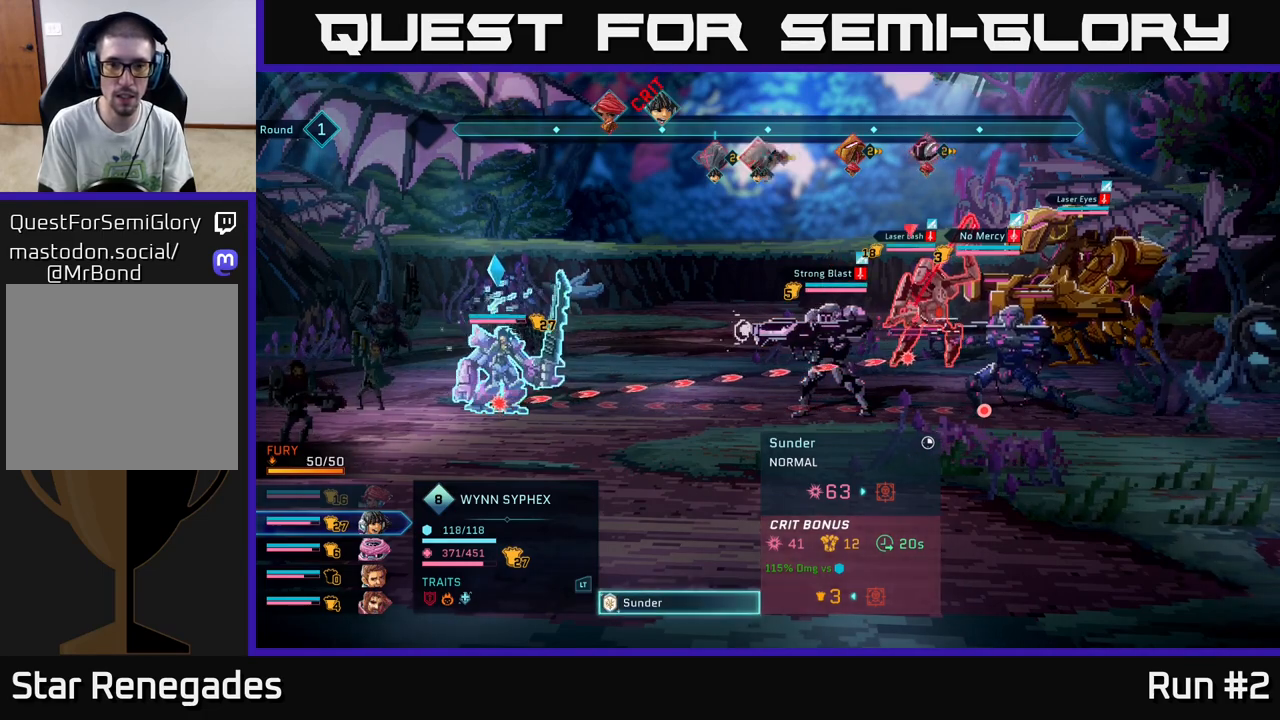
{"buttons": [], "left_stick": "center", "right_stick": "center", "events": [[67, "B", "down"], [150, "B", "up"]]}